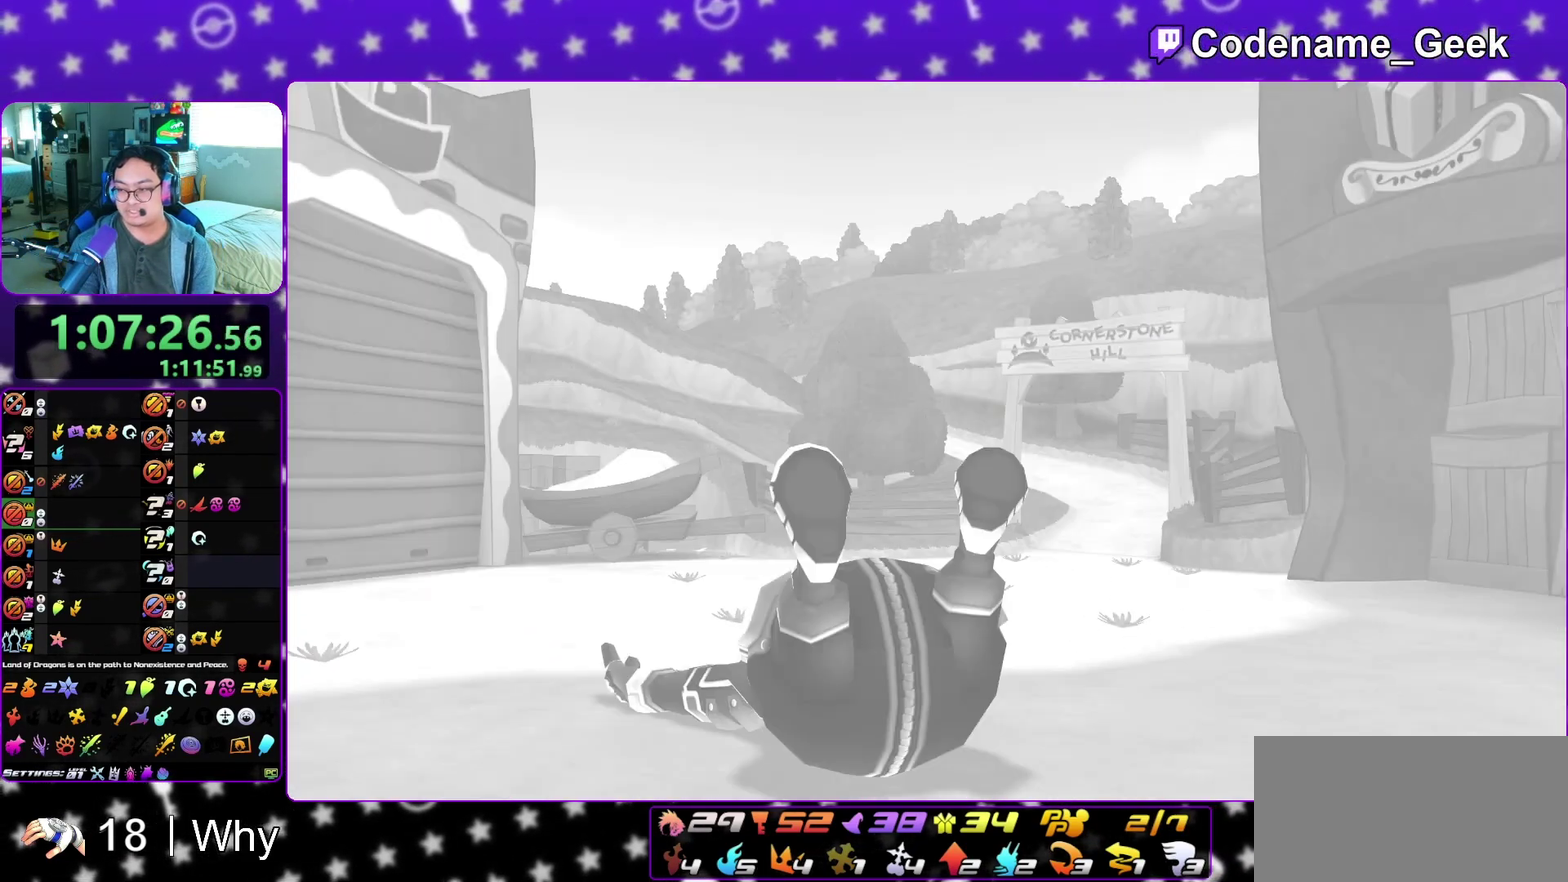
Gameplay with a controller (Nintendo layout); each line is a JSON object with the inputs held at the frame after it (dt_ms = milliseconds from this image to that frame). "events" lists button and stick changes between this image and that frame as [ms after this image, input, new state], when the widget could be followed in between. This overlay highlights the sticks when they move; stick clicks (L3 R3) are not distinguishable. Not read: L3 R3 SELECT START.
{"dt_ms": 700, "buttons": [], "left_stick": "down", "right_stick": "center", "events": [[133, "A", "down"], [200, "A", "up"], [267, "A", "down"], [350, "B", "down"], [467, "A", "up"], [500, "B", "up"]]}
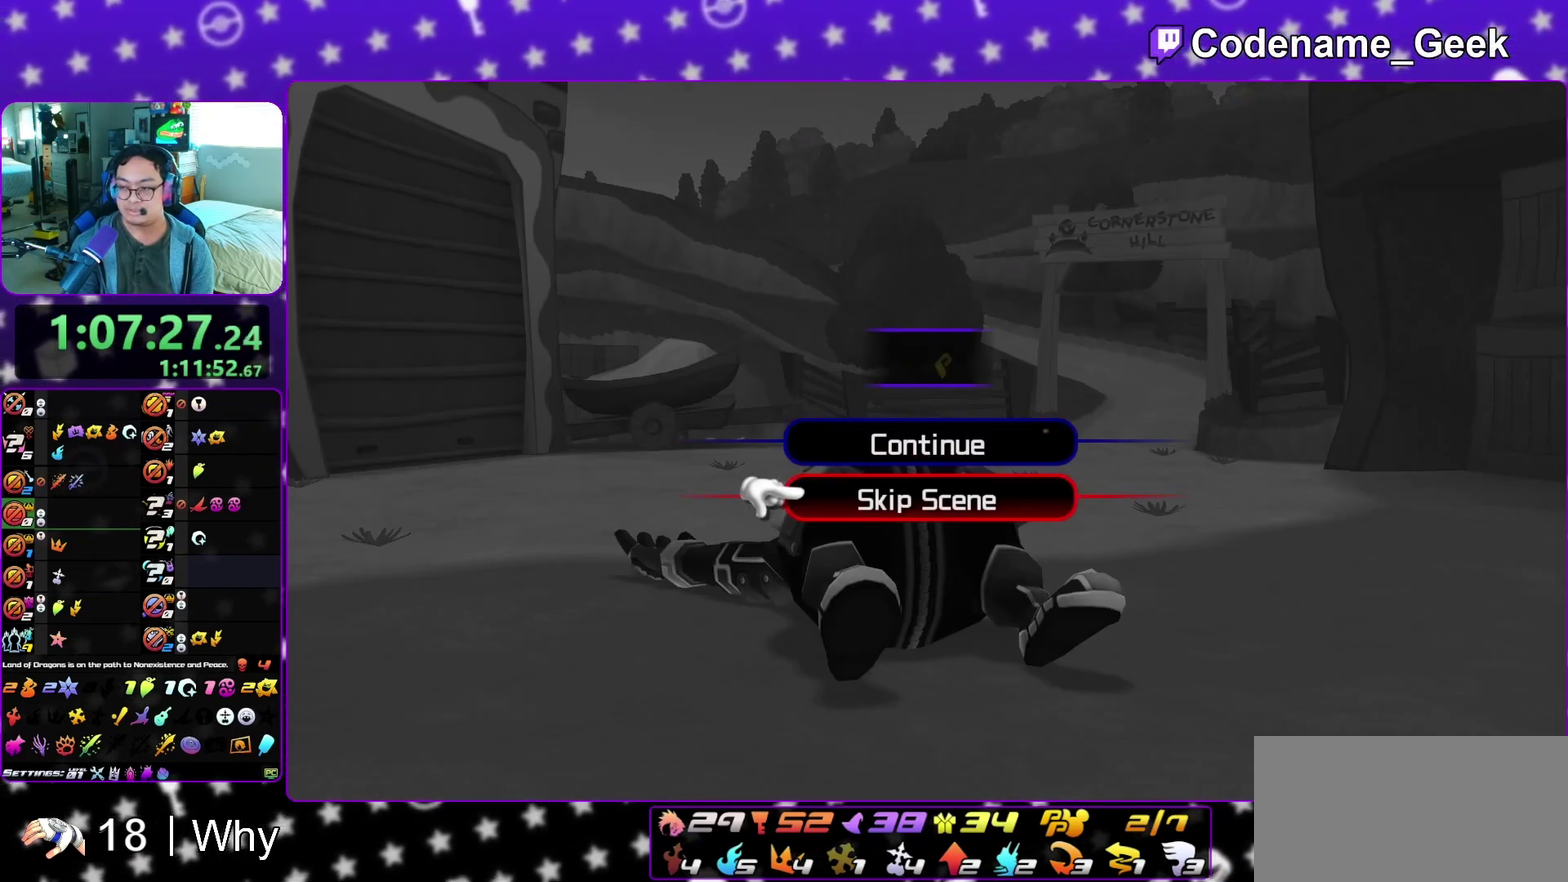
{"dt_ms": 300, "buttons": ["B"], "left_stick": "center", "right_stick": "center", "events": [[33, "A", "down"], [117, "B", "down"], [183, "B", "up"], [283, "A", "up"], [283, "left_stick", "center"], [300, "B", "down"]]}
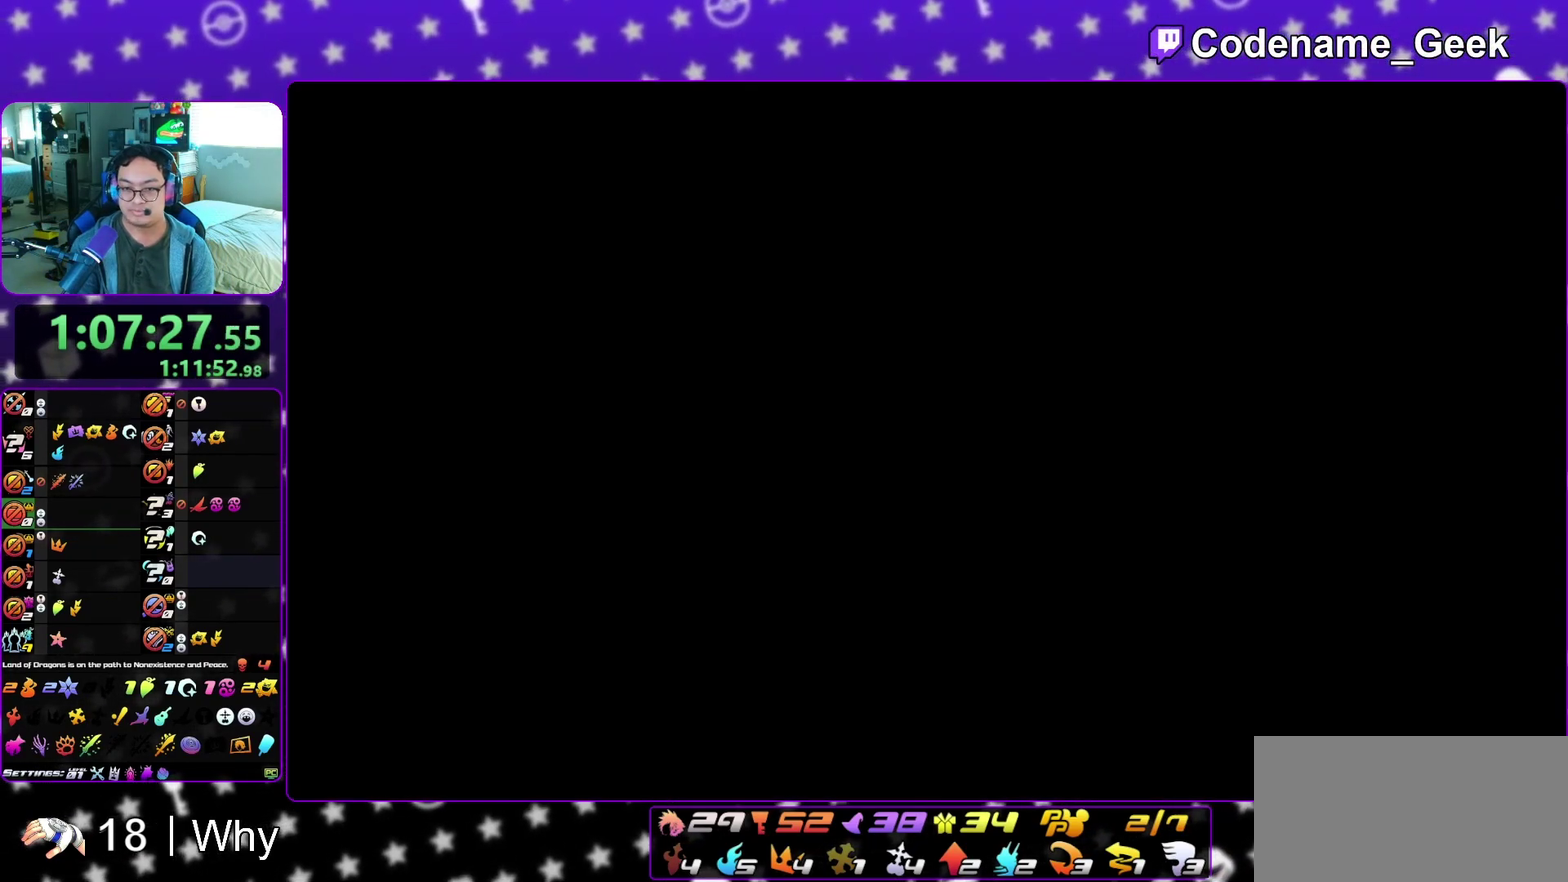
{"dt_ms": 500, "buttons": ["A"], "left_stick": "center", "right_stick": "center", "events": [[67, "A", "down"], [250, "A", "up"], [317, "A", "down"], [367, "A", "up"], [450, "A", "down"], [467, "B", "up"]]}
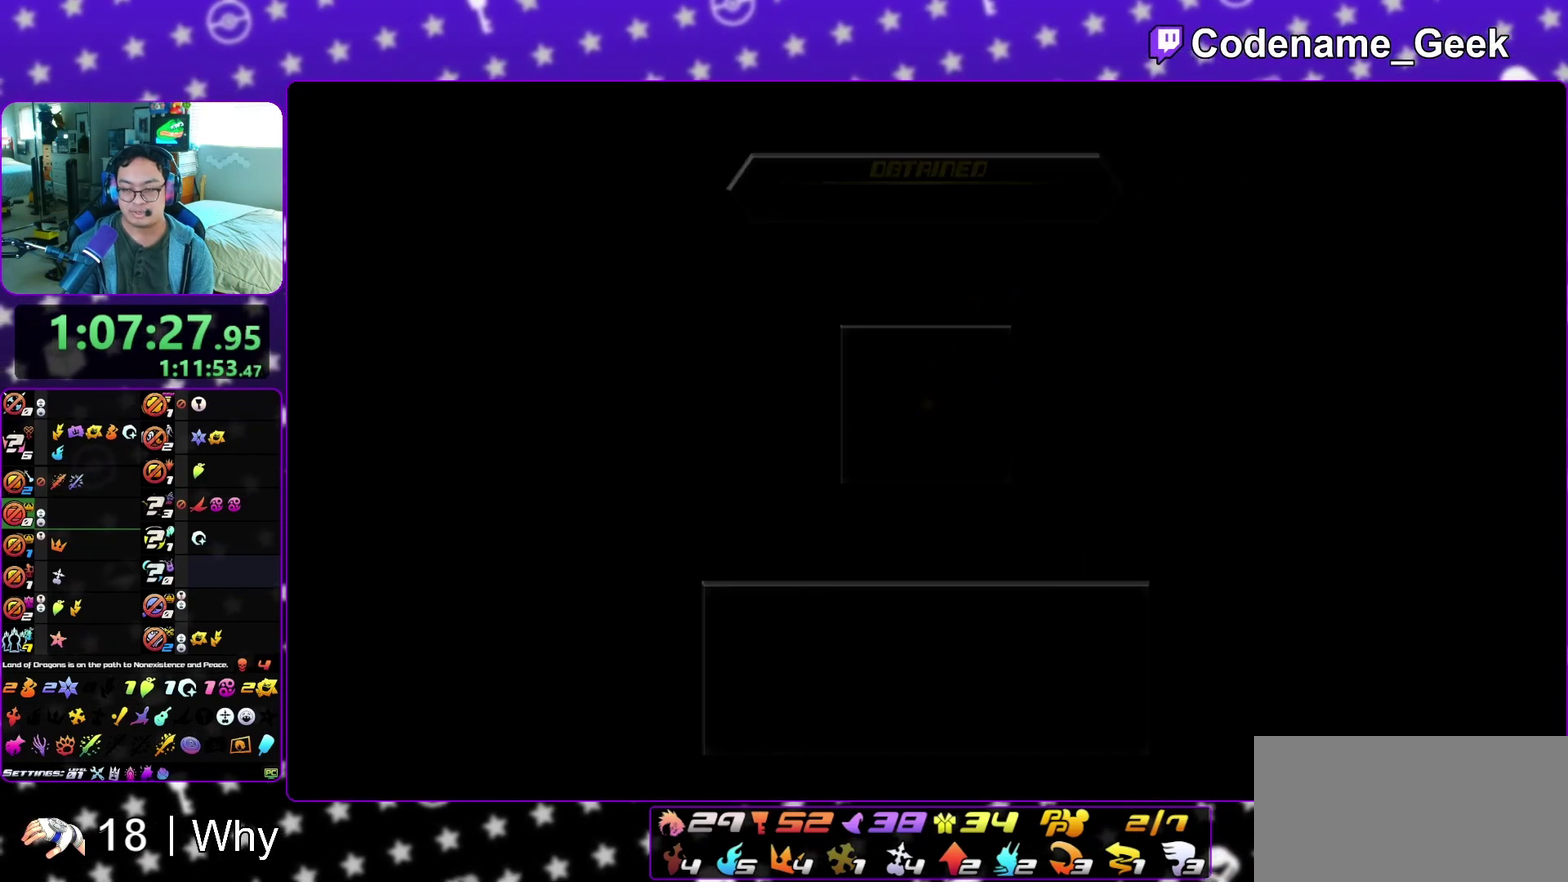
{"dt_ms": 300, "buttons": ["A"], "left_stick": "center", "right_stick": "center", "events": [[17, "A", "up"], [33, "B", "down"], [117, "A", "down"], [167, "A", "up"], [250, "A", "down"], [250, "B", "up"]]}
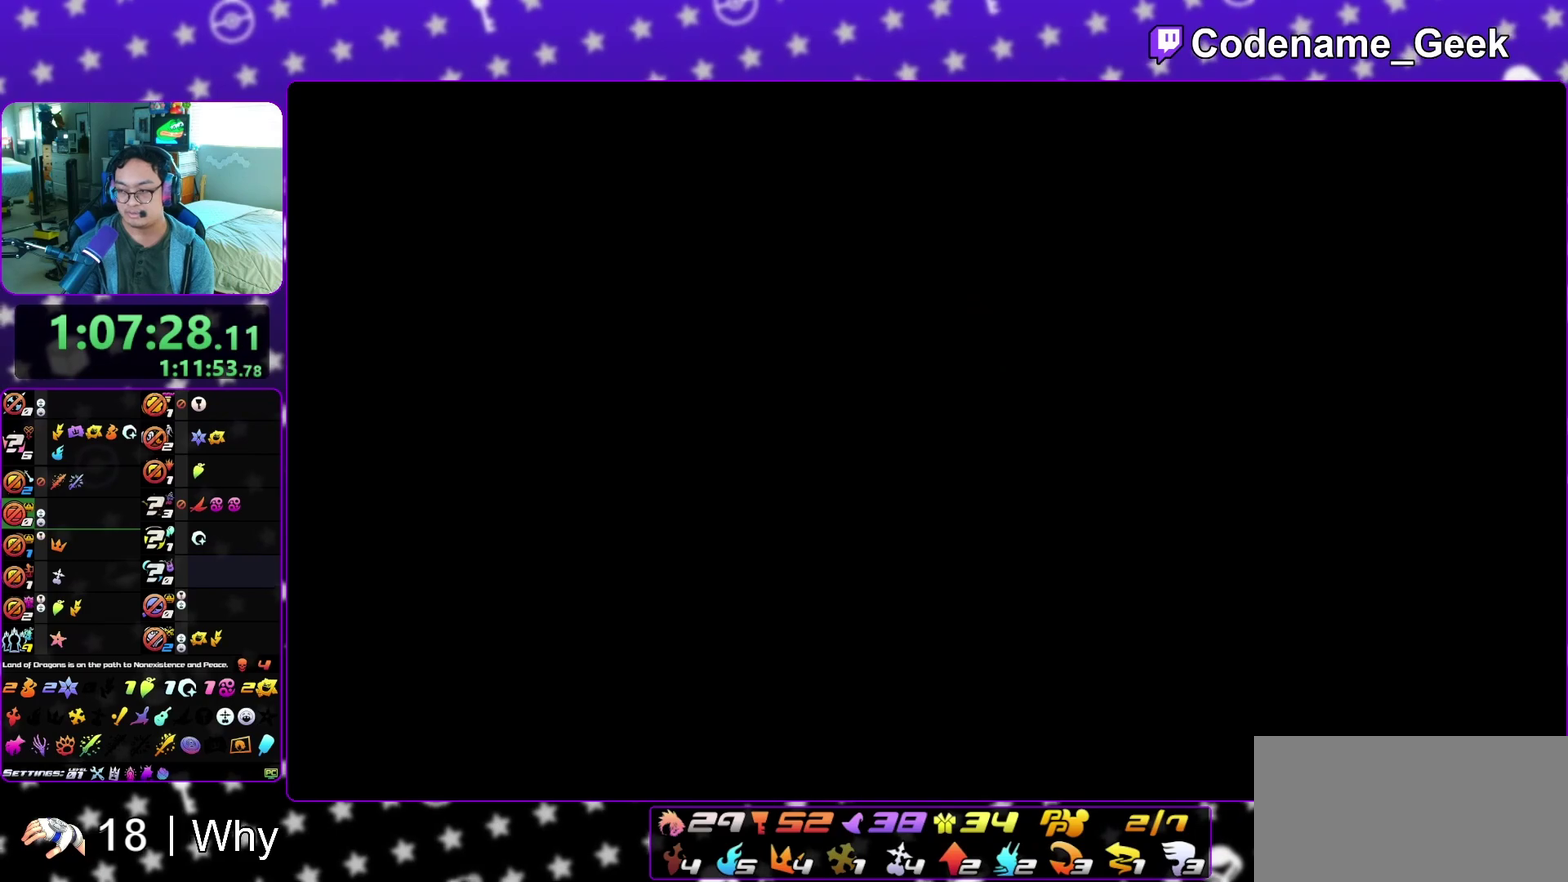
{"dt_ms": 900, "buttons": [], "left_stick": "center", "right_stick": "center"}
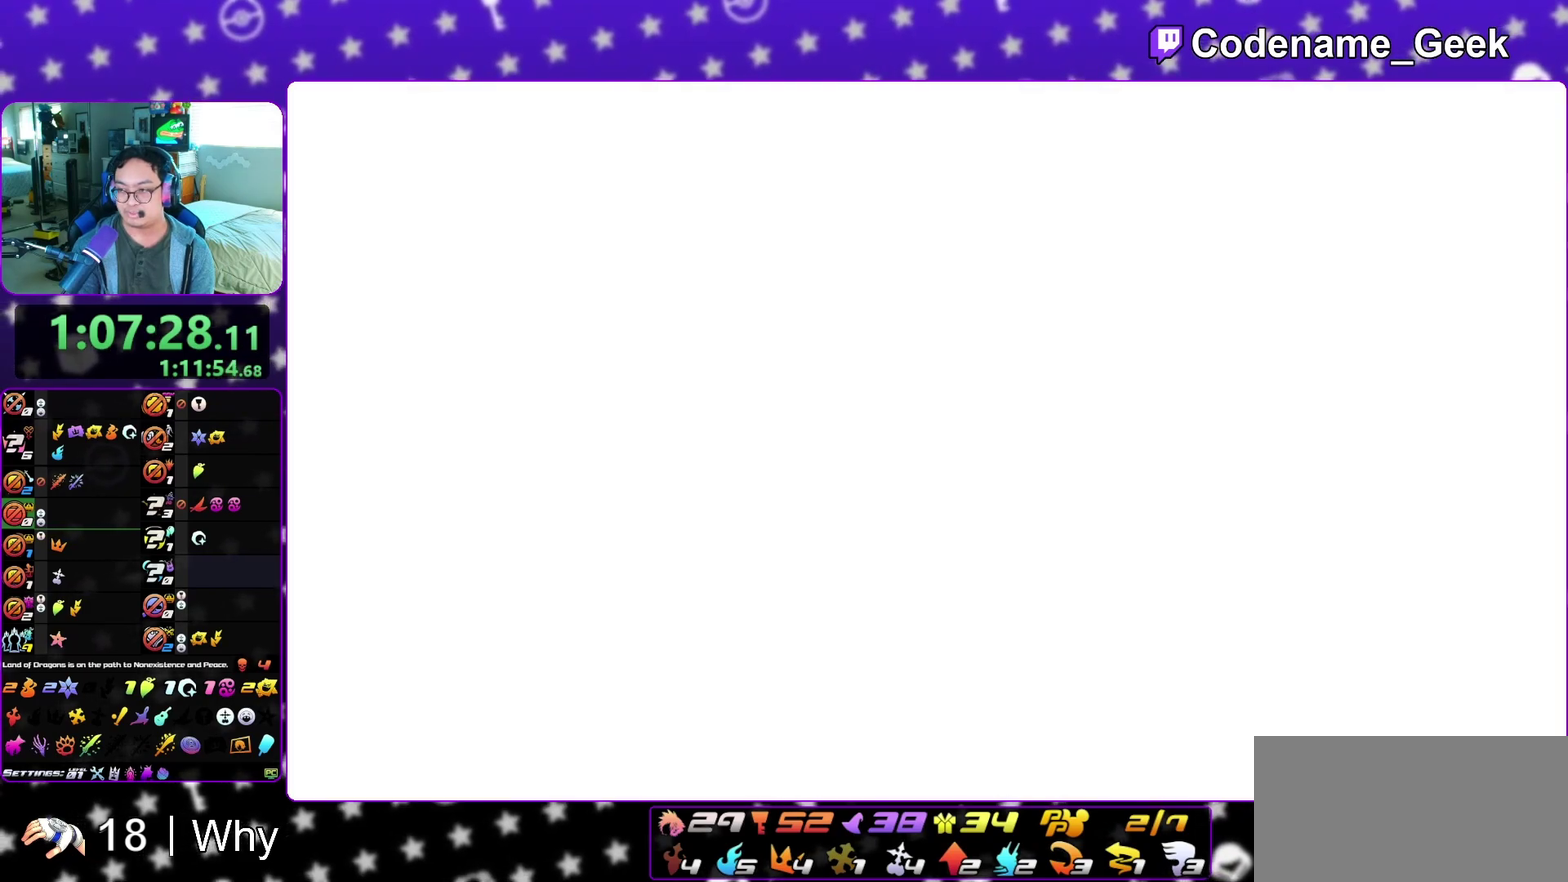
{"dt_ms": 300, "buttons": ["B"], "left_stick": "down", "right_stick": "center"}
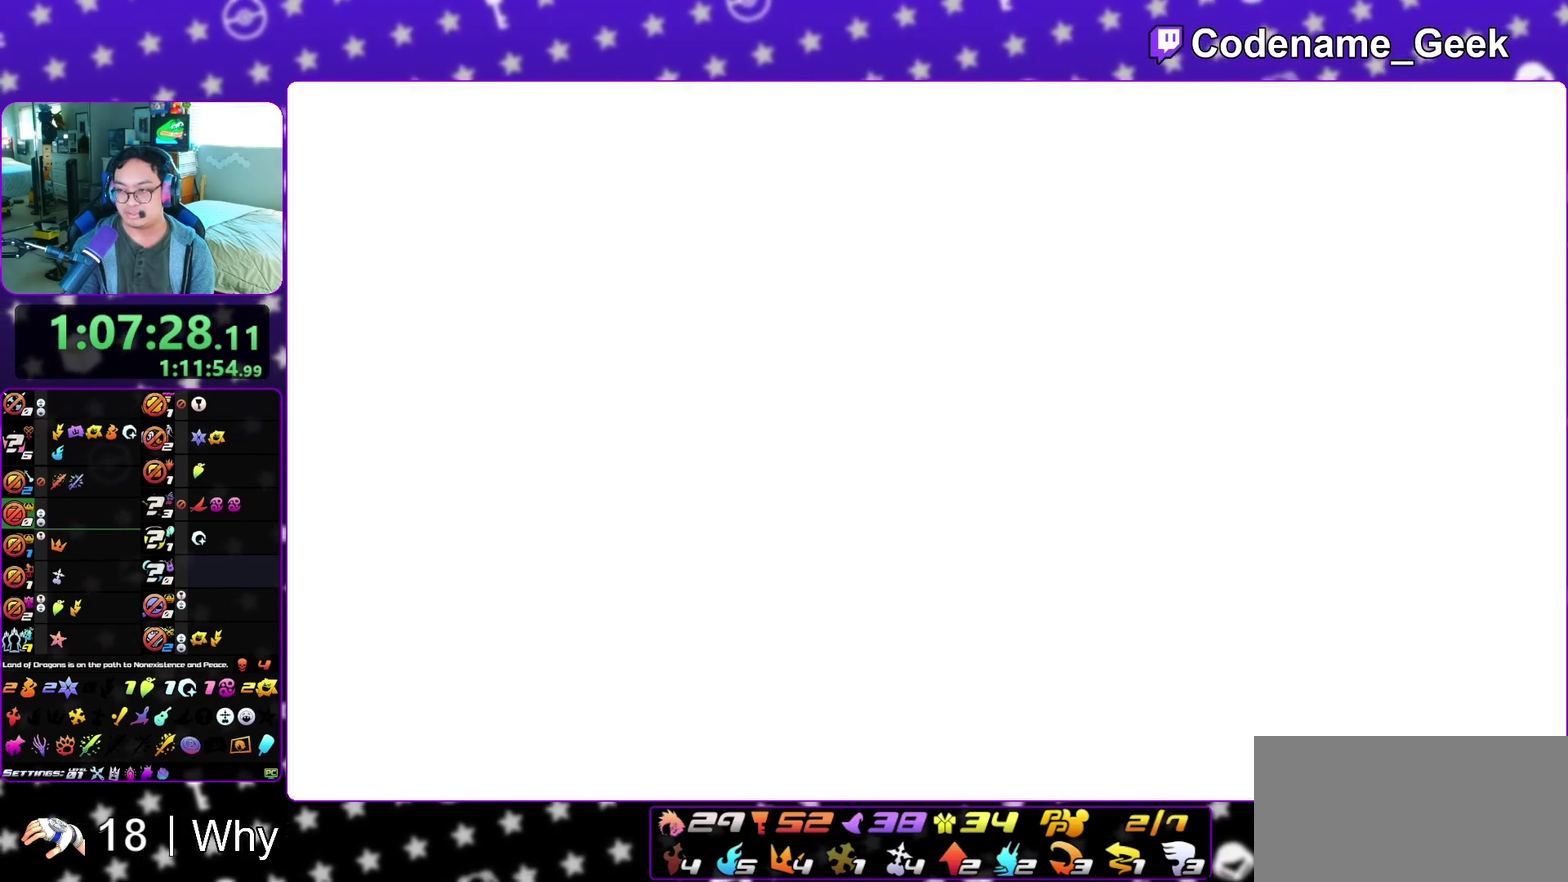
{"dt_ms": 700, "buttons": ["A"], "left_stick": "down", "right_stick": "center"}
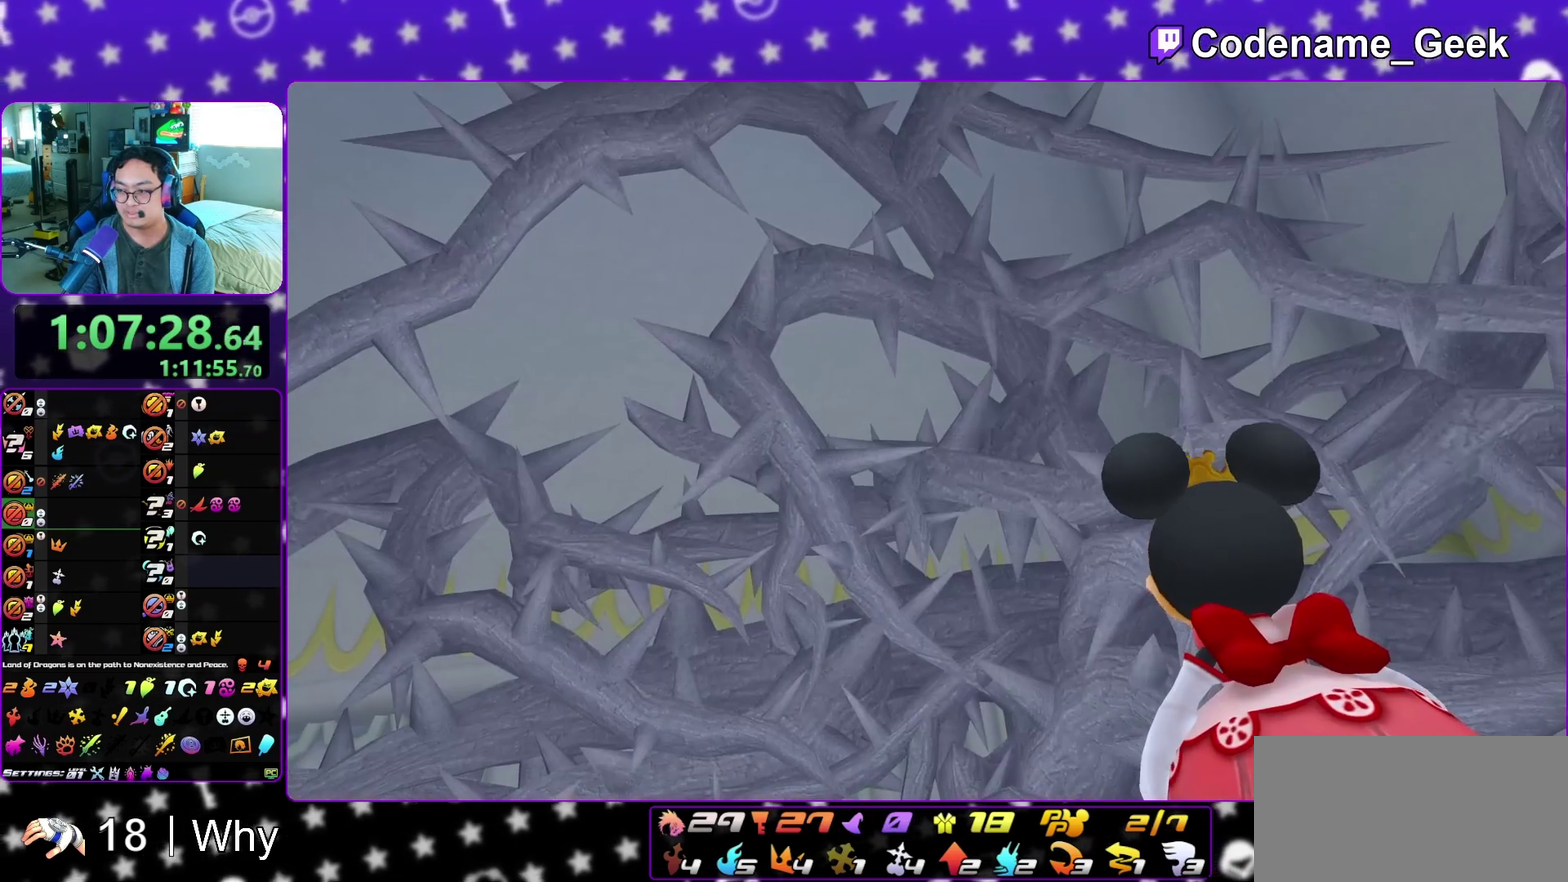
{"dt_ms": 300, "buttons": [], "left_stick": "down", "right_stick": "center"}
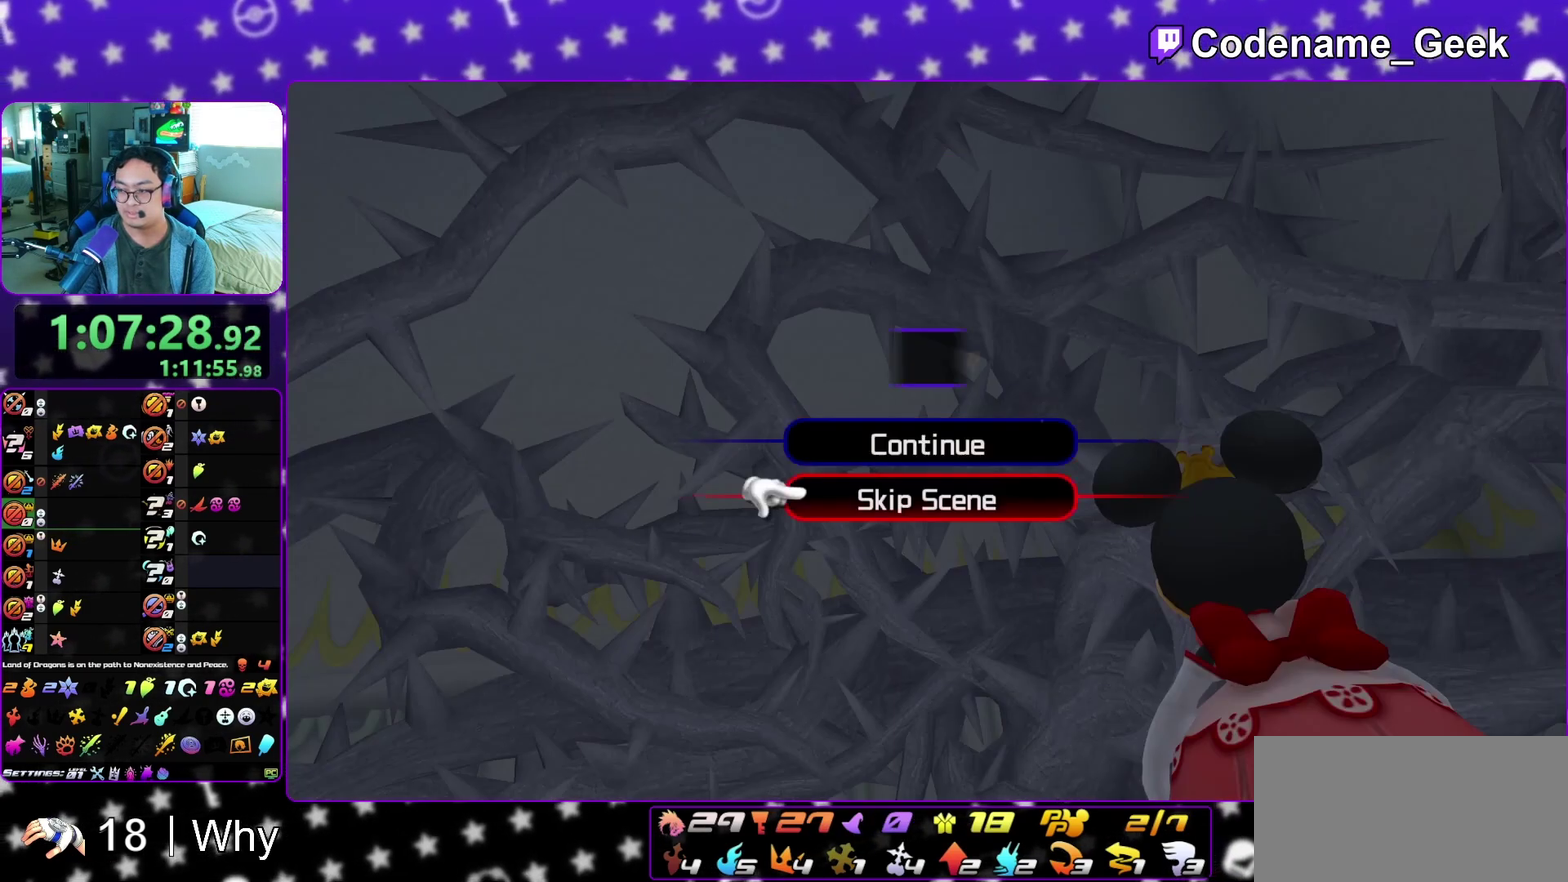
{"dt_ms": 500, "buttons": ["A"], "left_stick": "center", "right_stick": "center", "events": [[100, "A", "down"], [183, "B", "down"], [233, "B", "up"], [300, "B", "down"], [317, "left_stick", "center"], [417, "A", "up"], [500, "A", "down"], [500, "B", "up"]]}
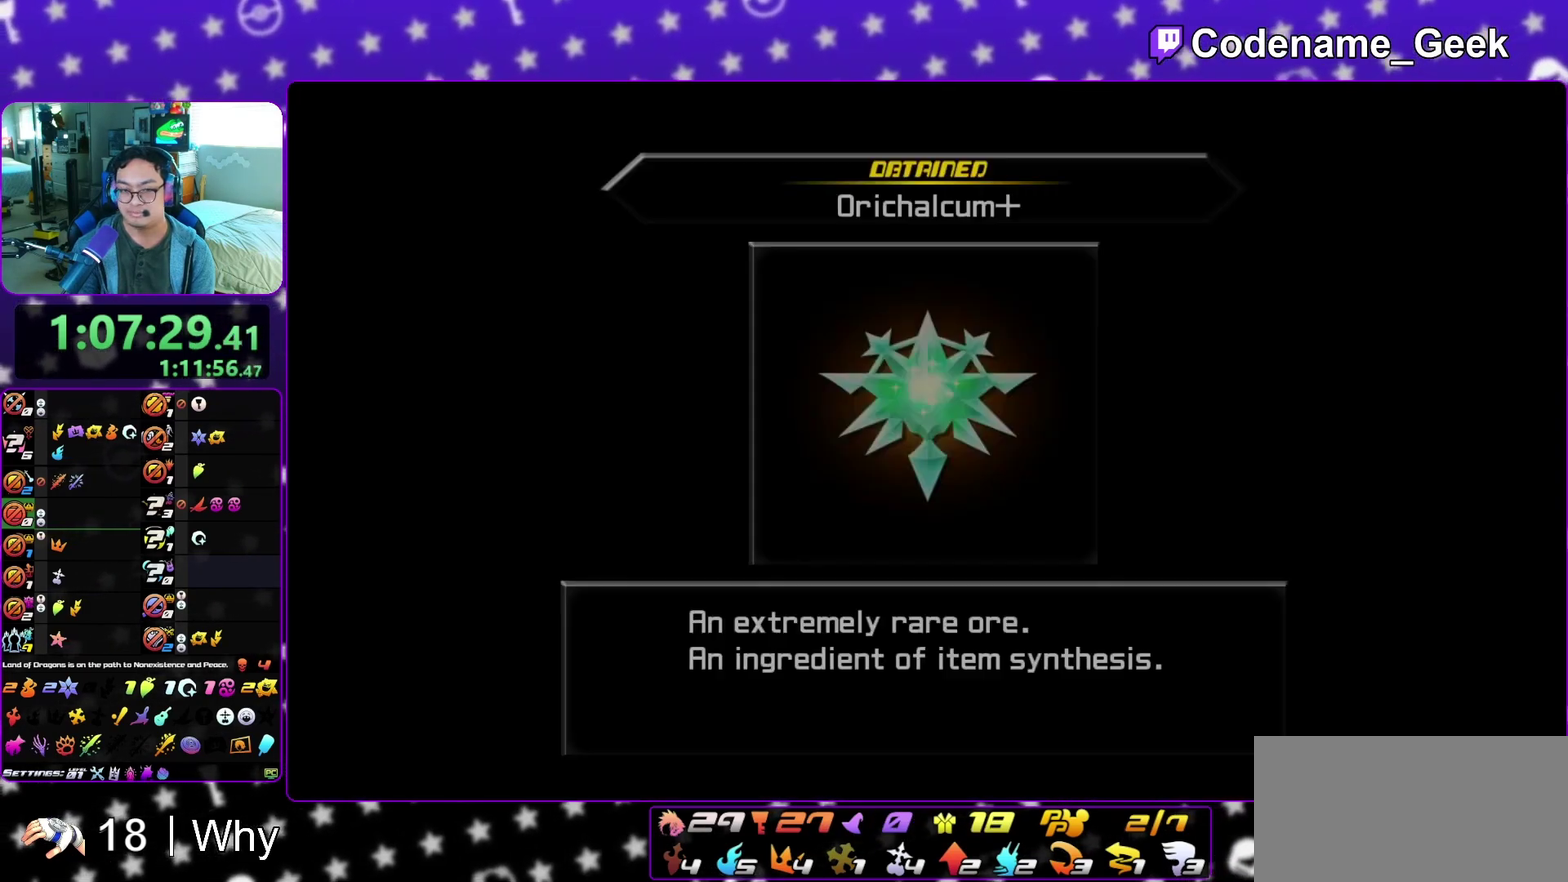
{"dt_ms": 500, "buttons": ["A"], "left_stick": "center", "right_stick": "center", "events": [[83, "A", "up"], [83, "B", "down"], [150, "A", "down"], [200, "A", "up"], [317, "A", "down"], [317, "B", "up"], [367, "A", "up"], [417, "B", "down"], [467, "A", "down"], [467, "B", "up"]]}
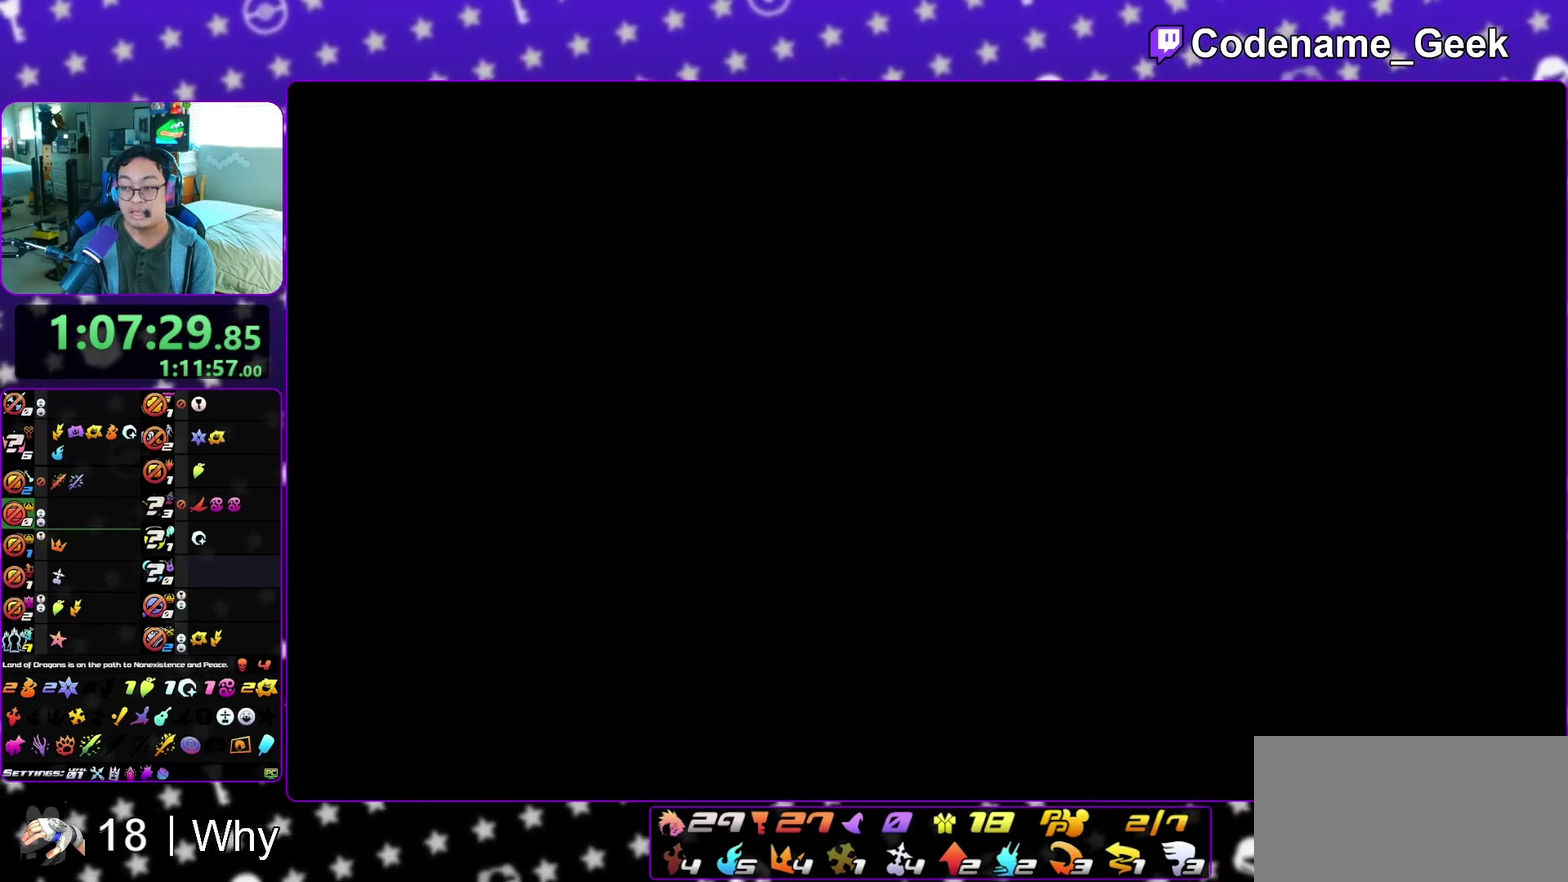
{"dt_ms": 700, "buttons": ["B"], "left_stick": "center", "right_stick": "center"}
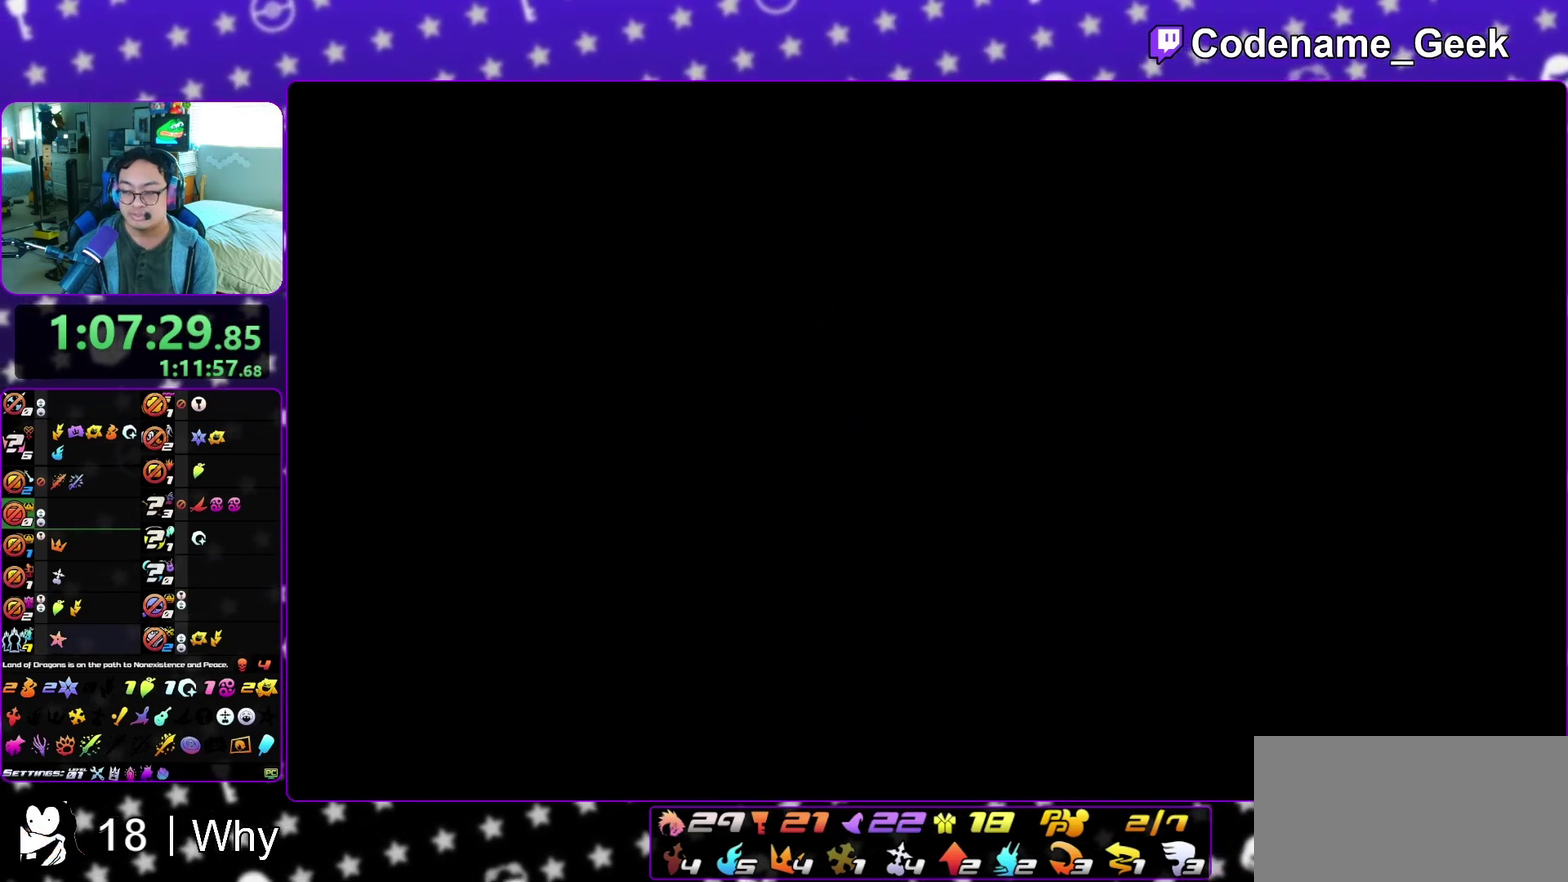
{"dt_ms": 300, "buttons": ["B"], "left_stick": "center", "right_stick": "center"}
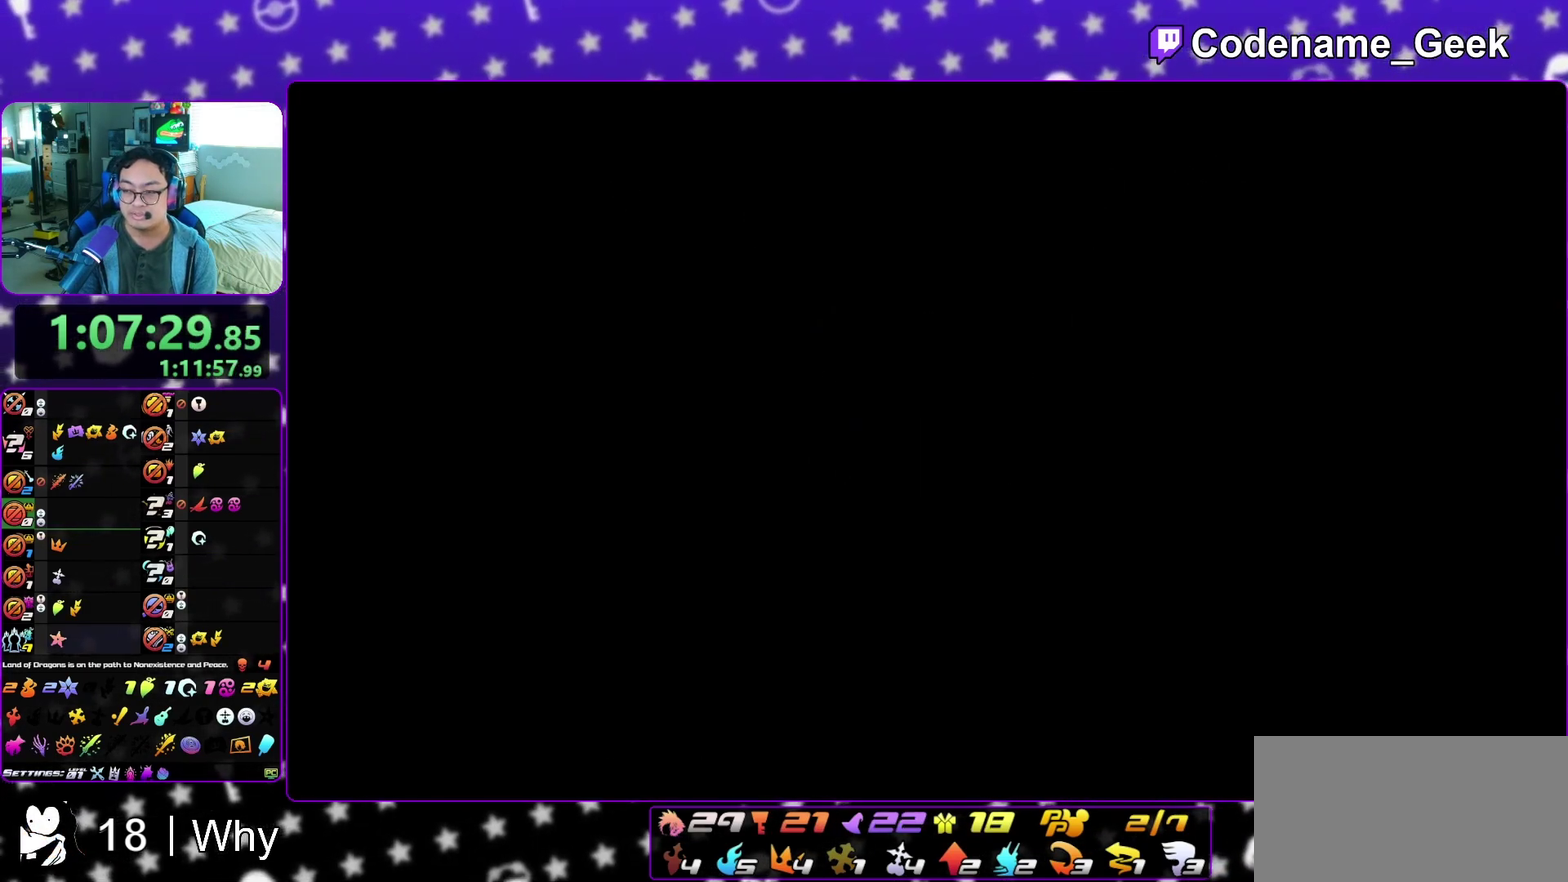
{"dt_ms": 600, "buttons": [], "left_stick": "center", "right_stick": "center", "events": [[33, "B", "up"]]}
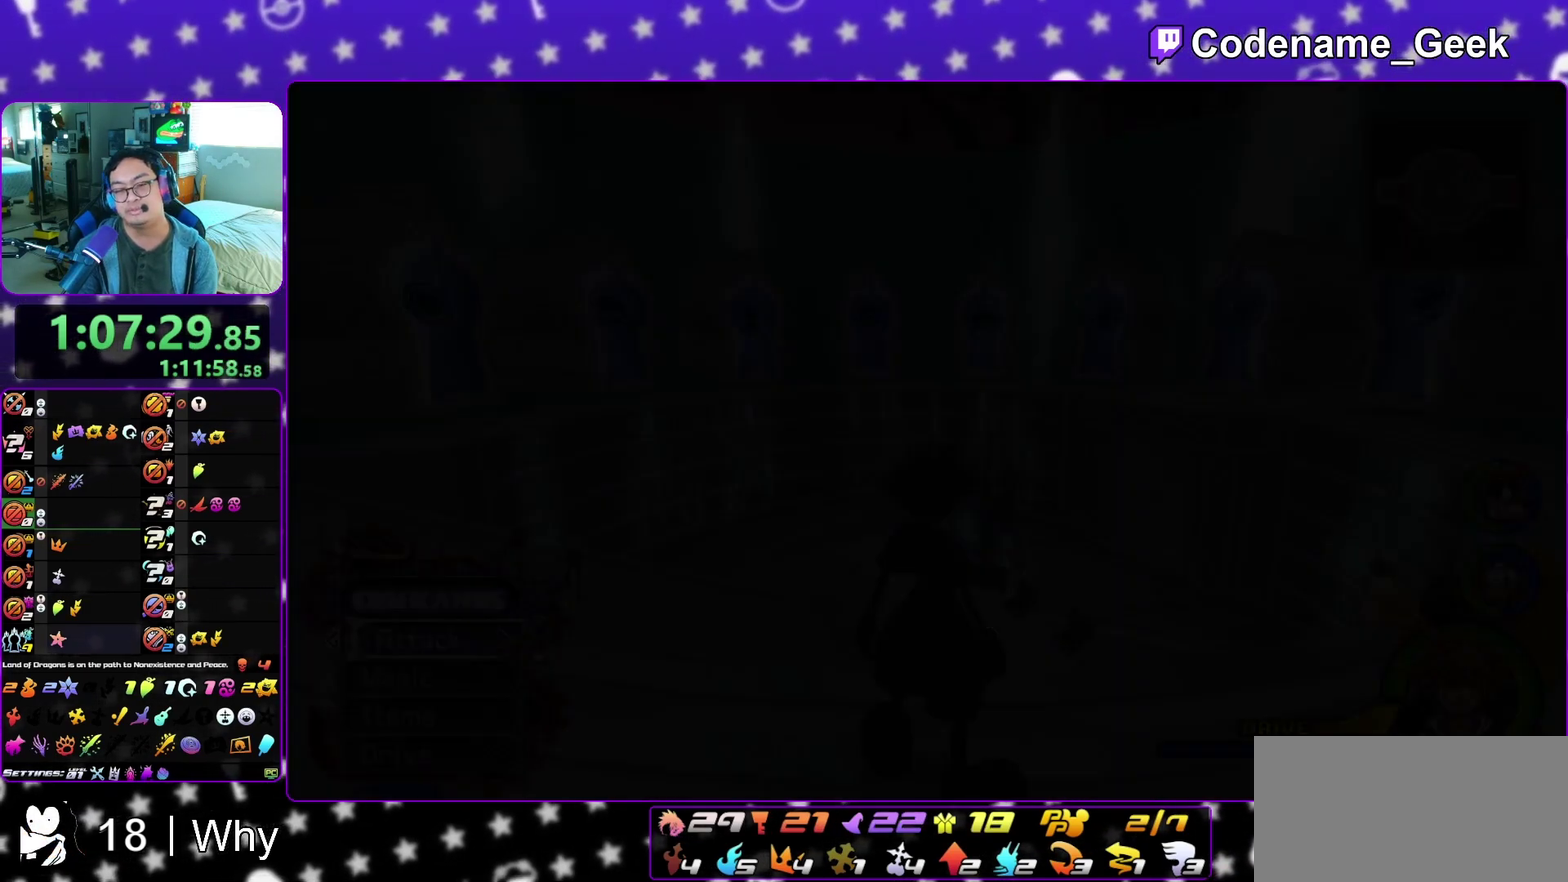
{"dt_ms": 400, "buttons": [], "left_stick": "center", "right_stick": "center", "events": [[100, "left_stick", "down-left"], [250, "left_stick", "center"]]}
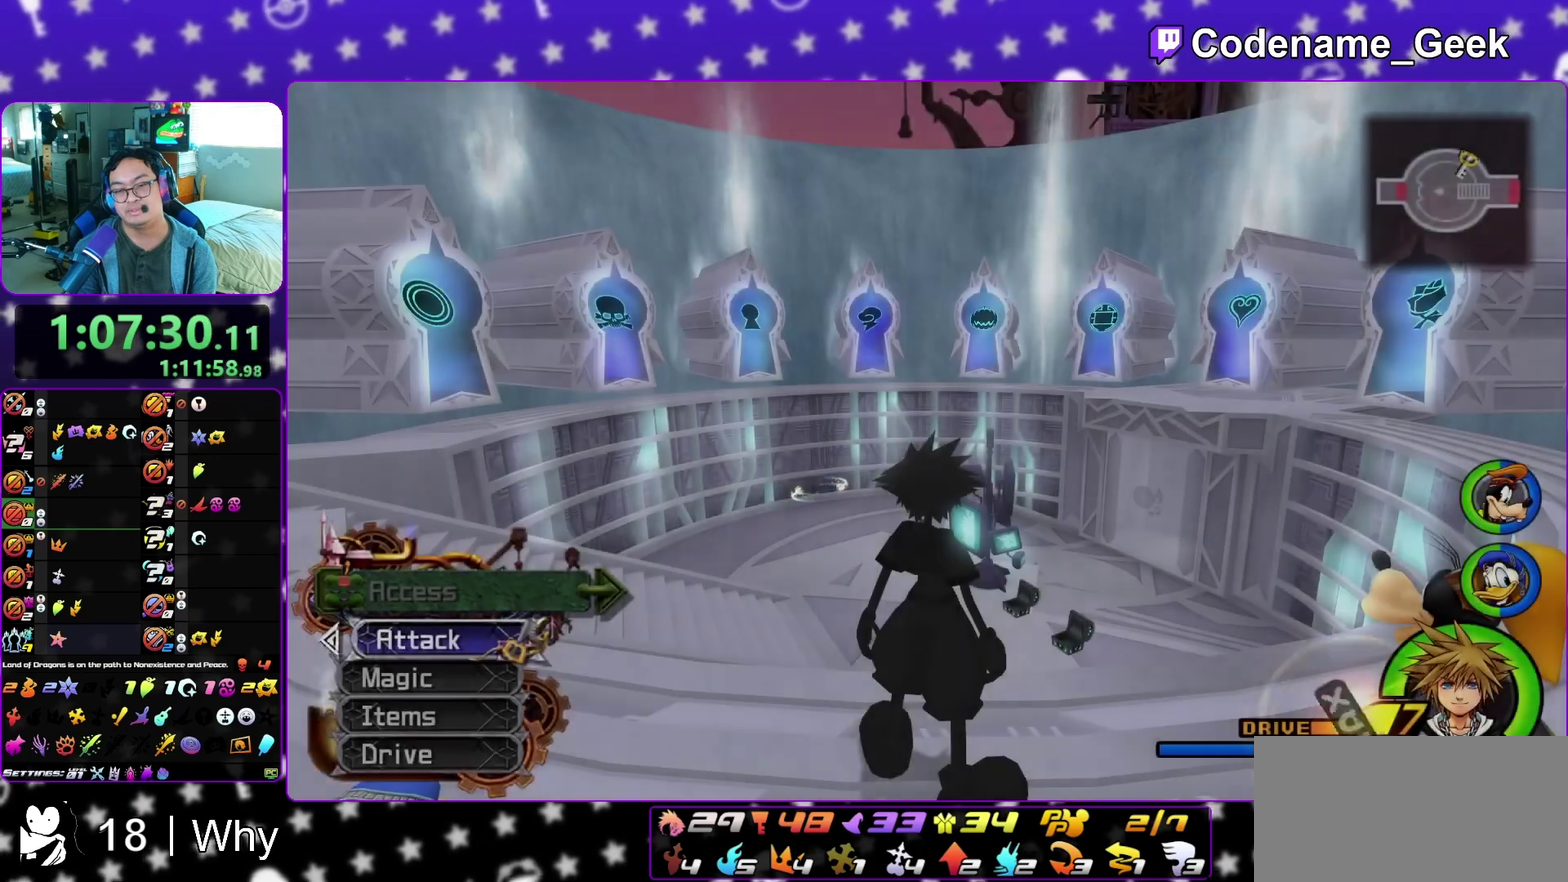
{"dt_ms": 700, "buttons": ["A"], "left_stick": "center", "right_stick": "center", "events": [[17, "left_stick", "down-left"], [467, "left_stick", "center"], [683, "A", "down"]]}
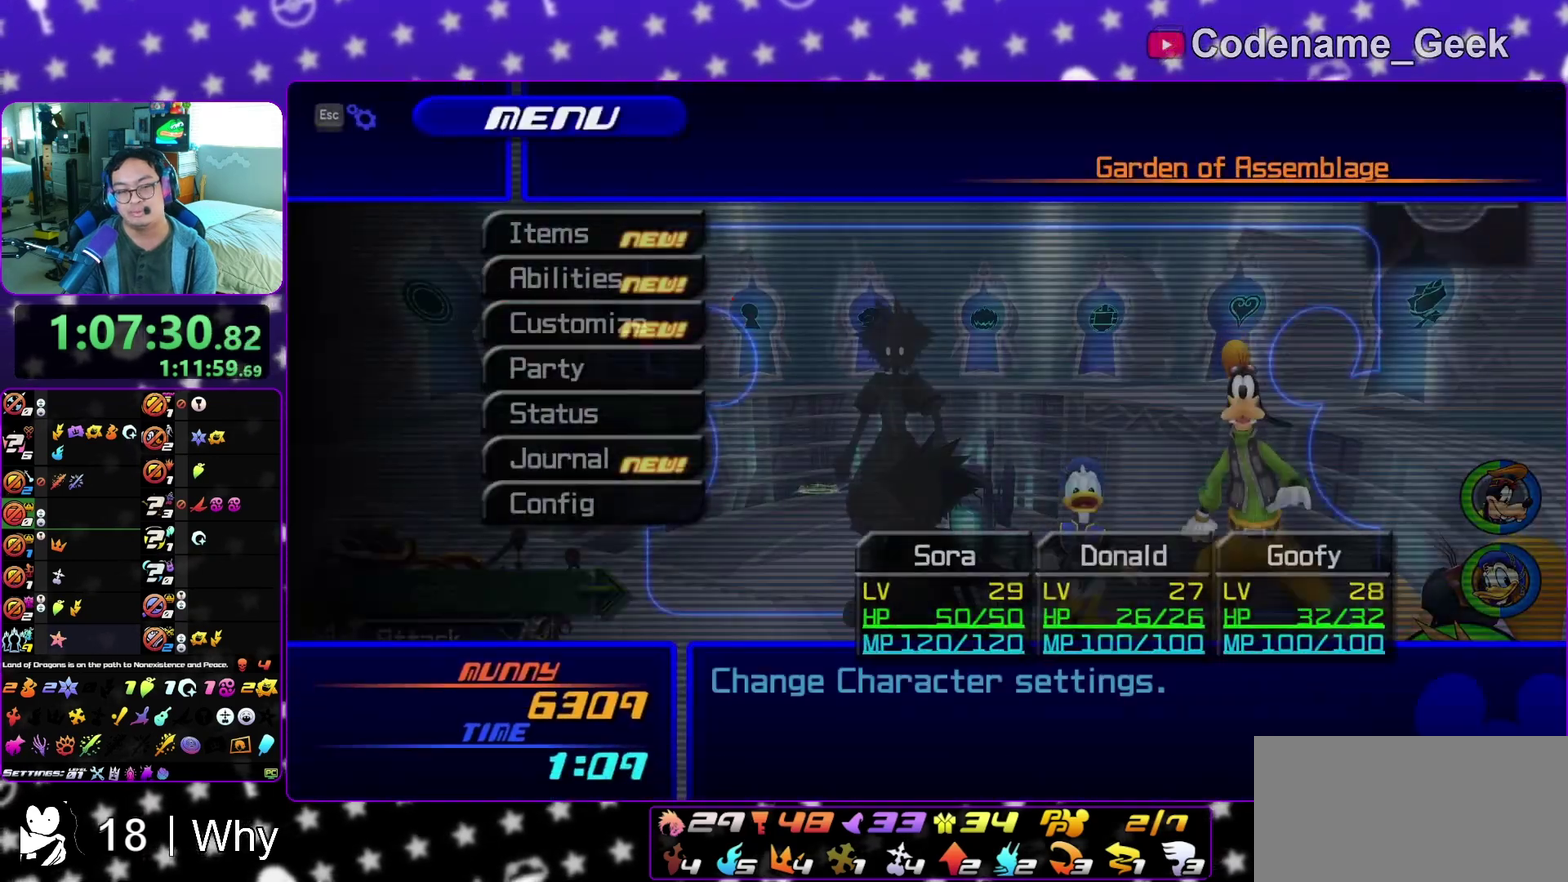
{"dt_ms": 300, "buttons": [], "left_stick": "center", "right_stick": "center", "events": [[117, "A", "up"]]}
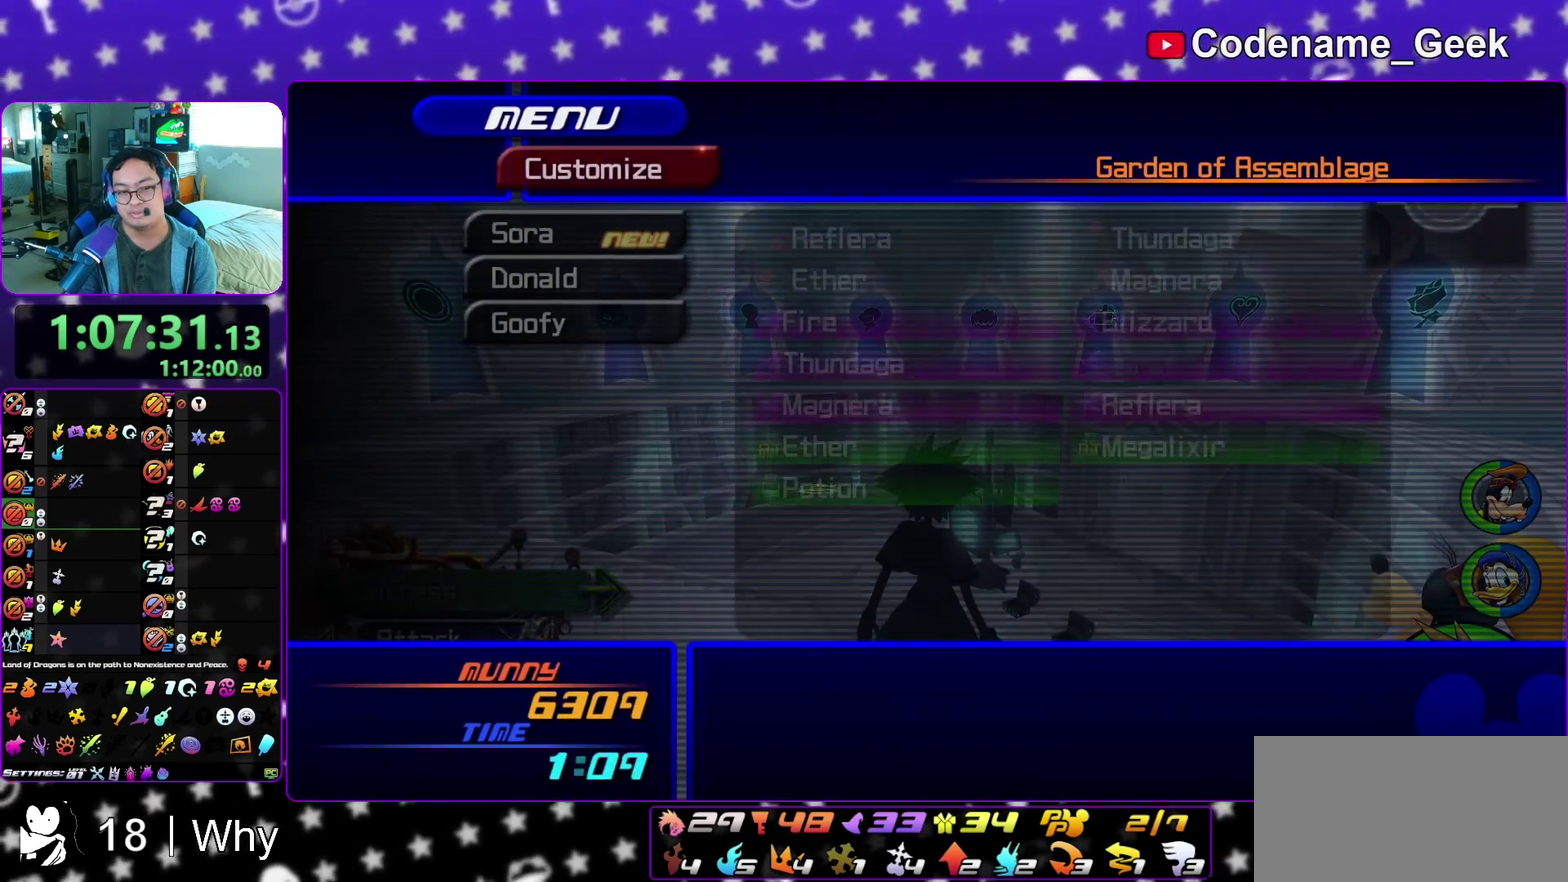
{"dt_ms": 500, "buttons": [], "left_stick": "center", "right_stick": "center", "events": [[33, "B", "down"], [133, "B", "up"], [317, "A", "down"], [500, "A", "up"]]}
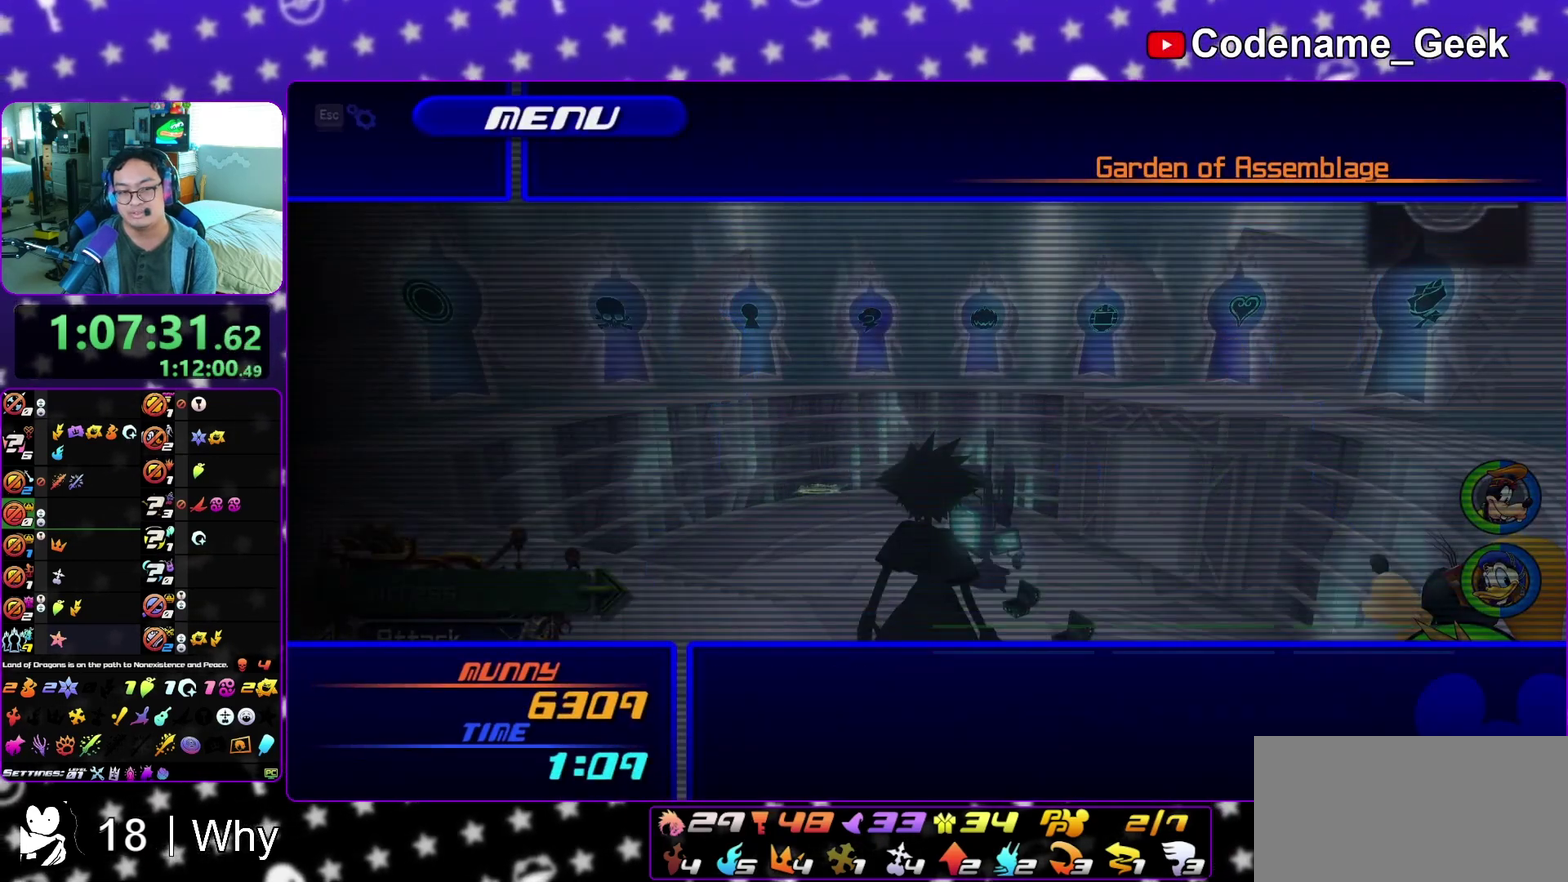
{"dt_ms": 700, "buttons": [], "left_stick": "center", "right_stick": "center", "events": [[100, "A", "down"], [233, "A", "up"]]}
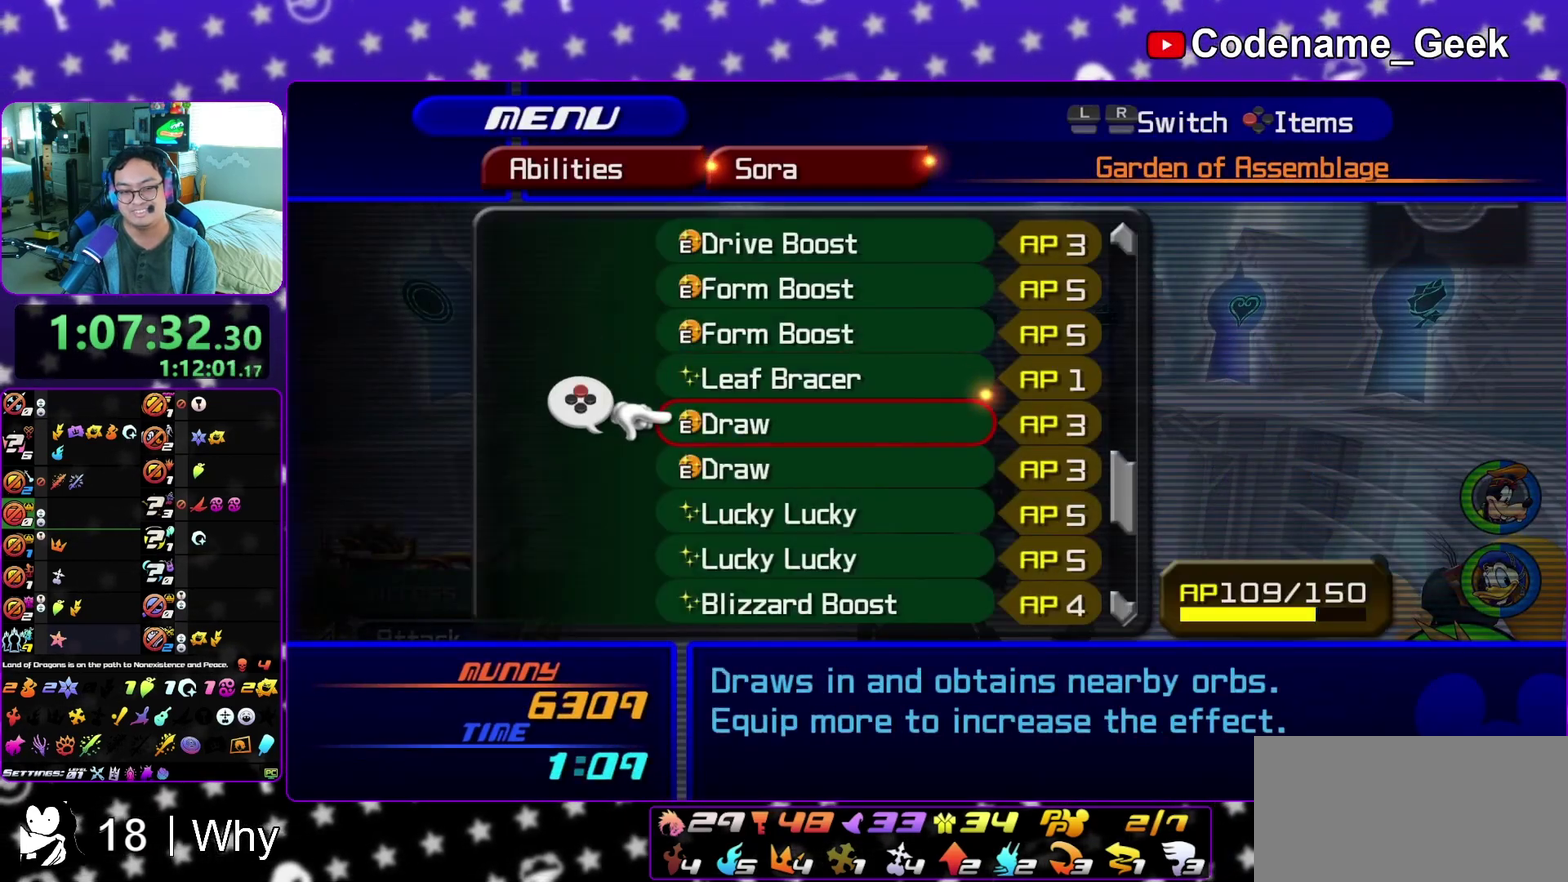
{"dt_ms": 300, "buttons": [], "left_stick": "center", "right_stick": "center", "events": []}
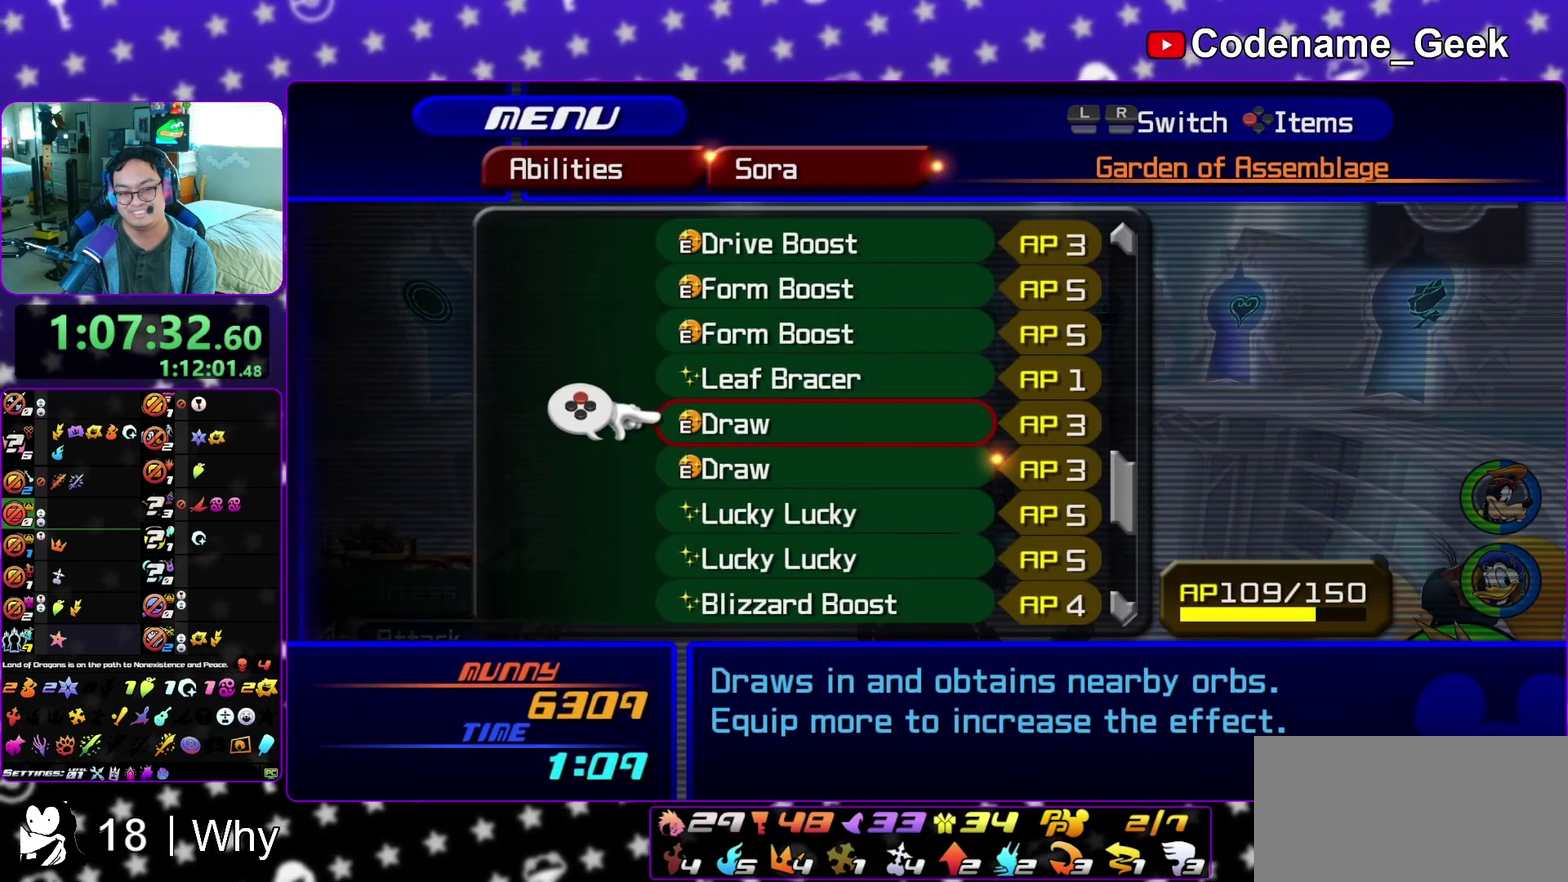
{"dt_ms": 500, "buttons": ["X"], "left_stick": "center", "right_stick": "center", "events": [[383, "X", "down"]]}
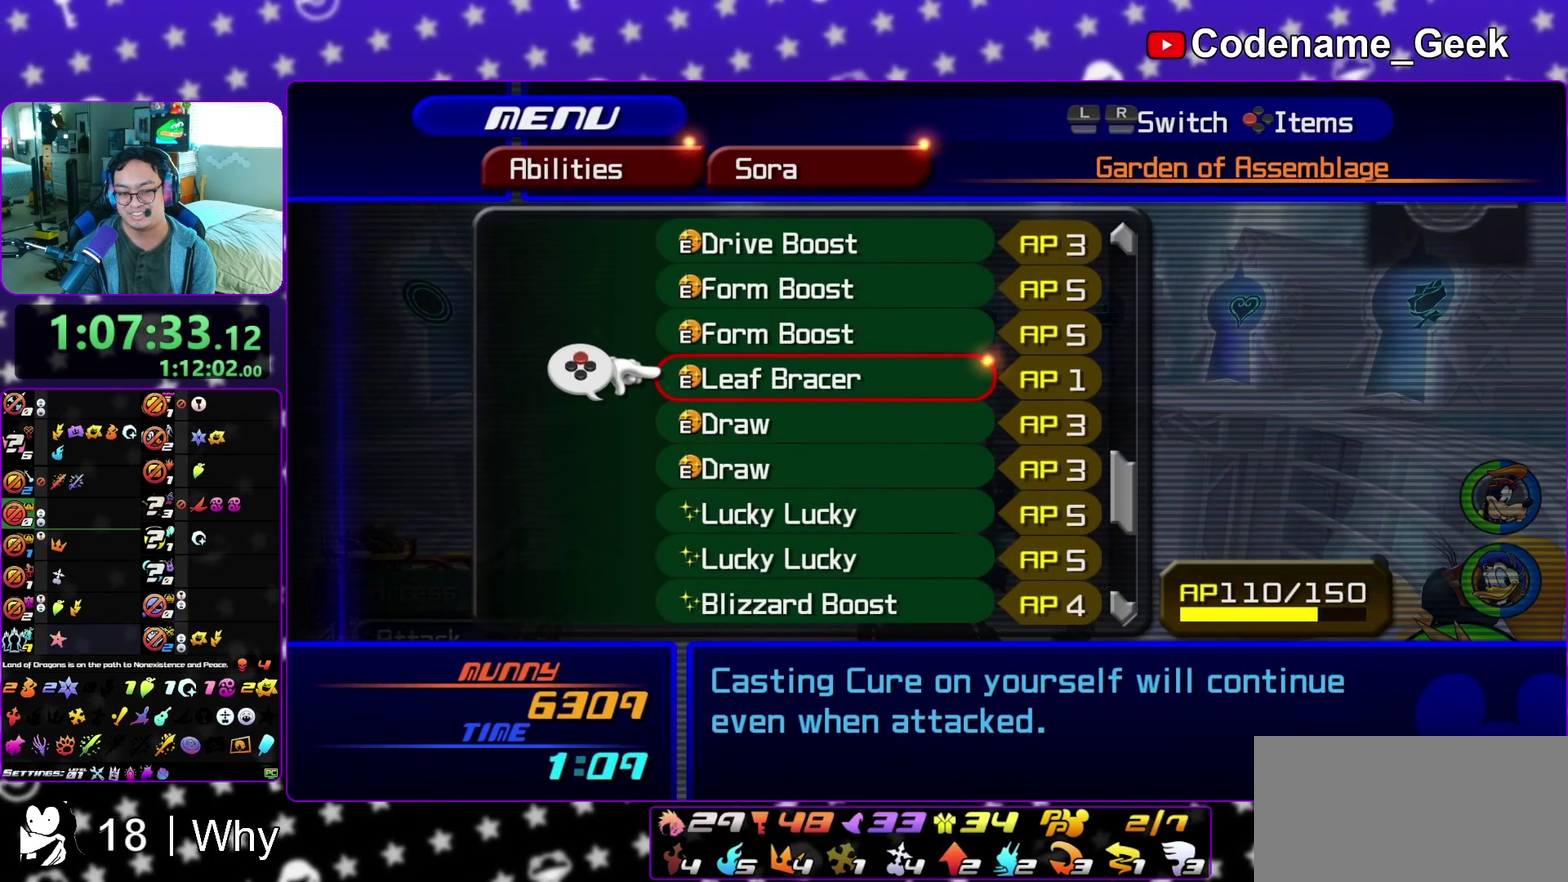
{"dt_ms": 600, "buttons": [], "left_stick": "center", "right_stick": "center", "events": [[50, "X", "up"]]}